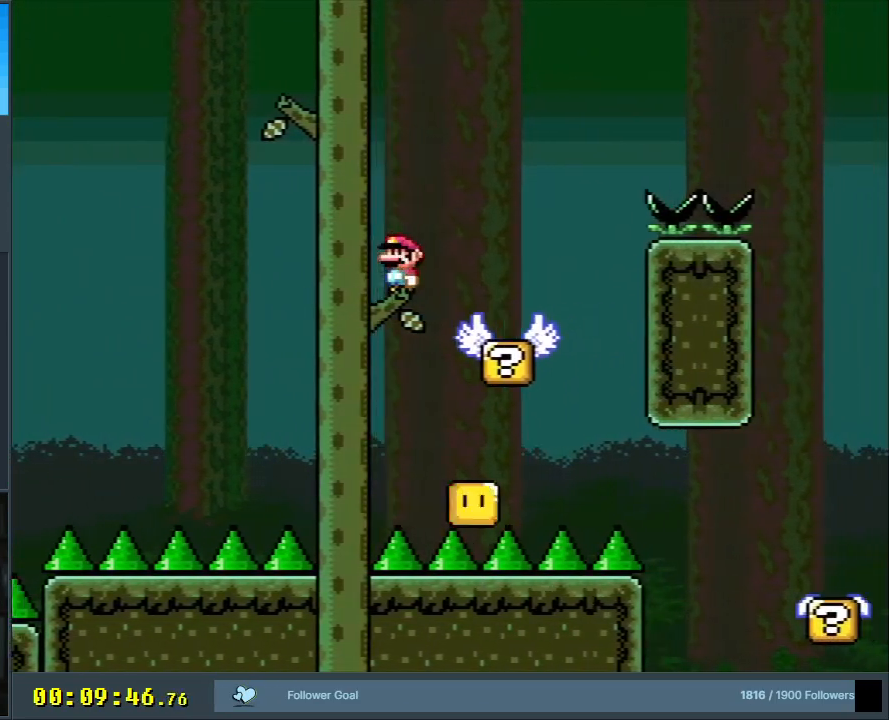
Gameplay with a controller (Nintendo layout); each line is a JSON object with the inputs held at the frame after it. "events" lists button and stick changes between this image and that frame as [ms after this image, input, new state], when the widget could be followed in between. Not read: L3 R3.
{"buttons": ["B", "Y", "DPAD_RIGHT"], "events": [[200, "B", "down"]]}
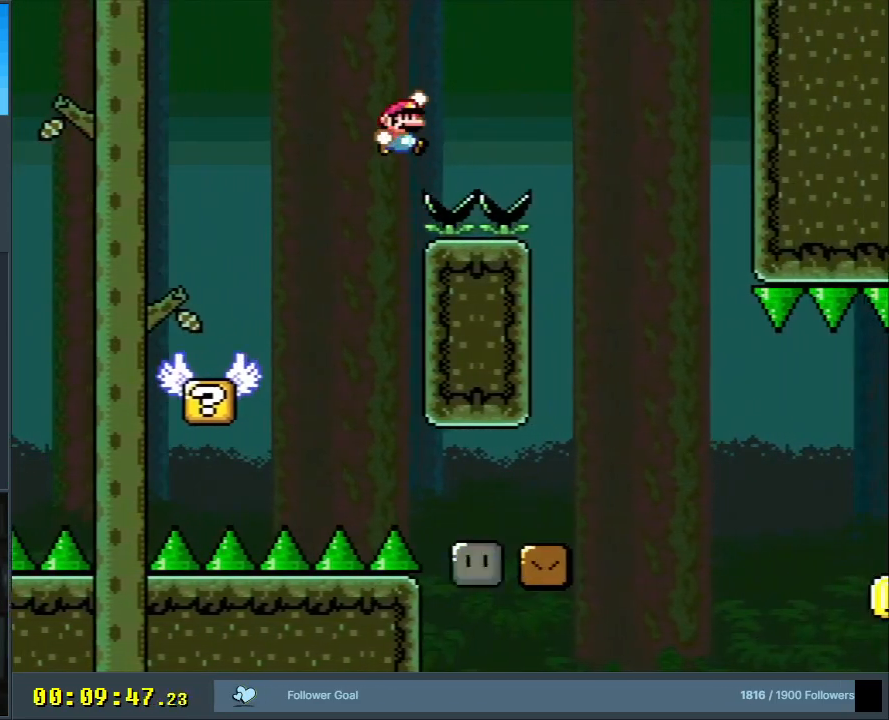
{"buttons": ["Y"], "events": [[200, "DPAD_RIGHT", "up"], [333, "DPAD_LEFT", "down"], [367, "B", "up"], [467, "DPAD_LEFT", "up"]]}
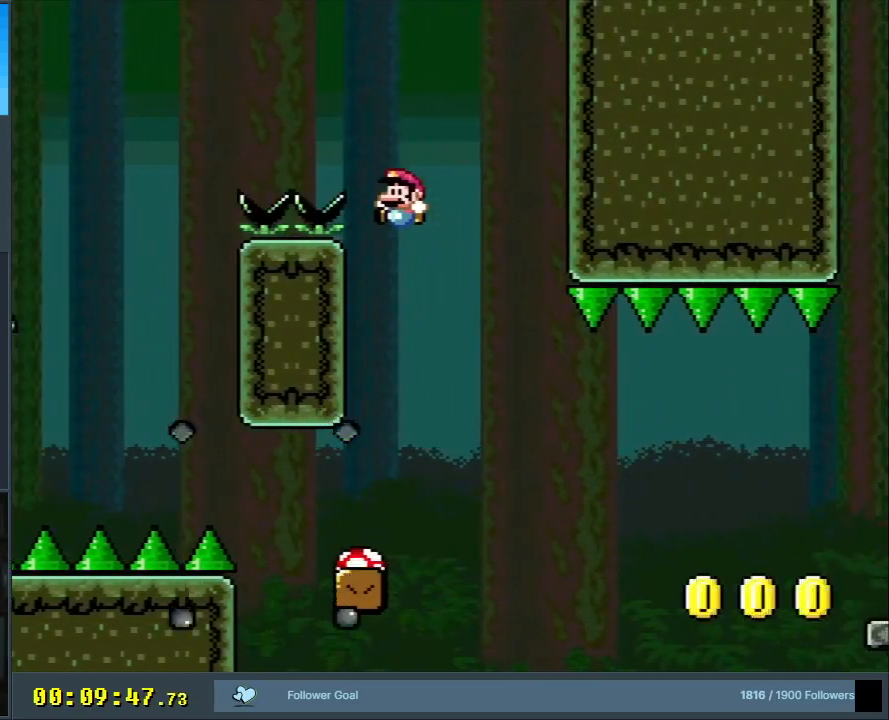
{"buttons": ["Y"], "events": [[217, "DPAD_LEFT", "down"], [333, "DPAD_LEFT", "up"]]}
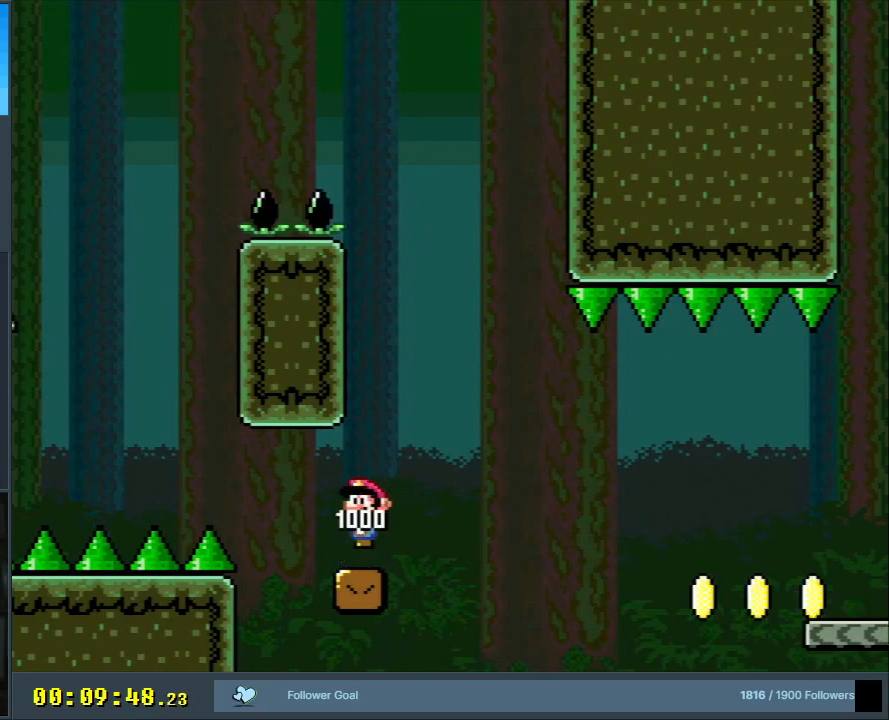
{"buttons": ["Y"], "events": []}
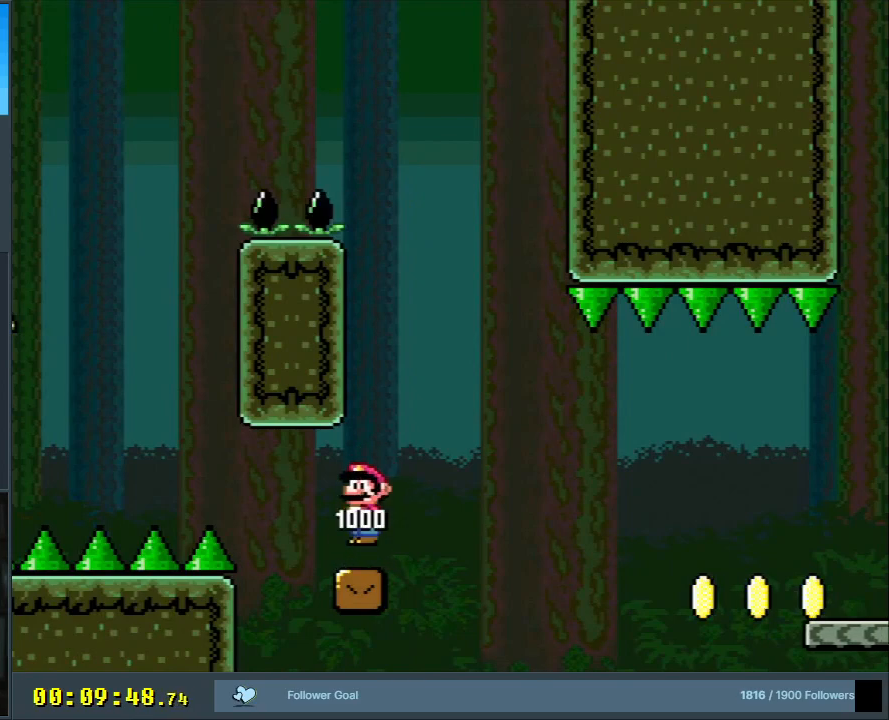
{"buttons": ["B", "Y", "DPAD_RIGHT"], "events": [[150, "DPAD_RIGHT", "down"], [400, "B", "down"]]}
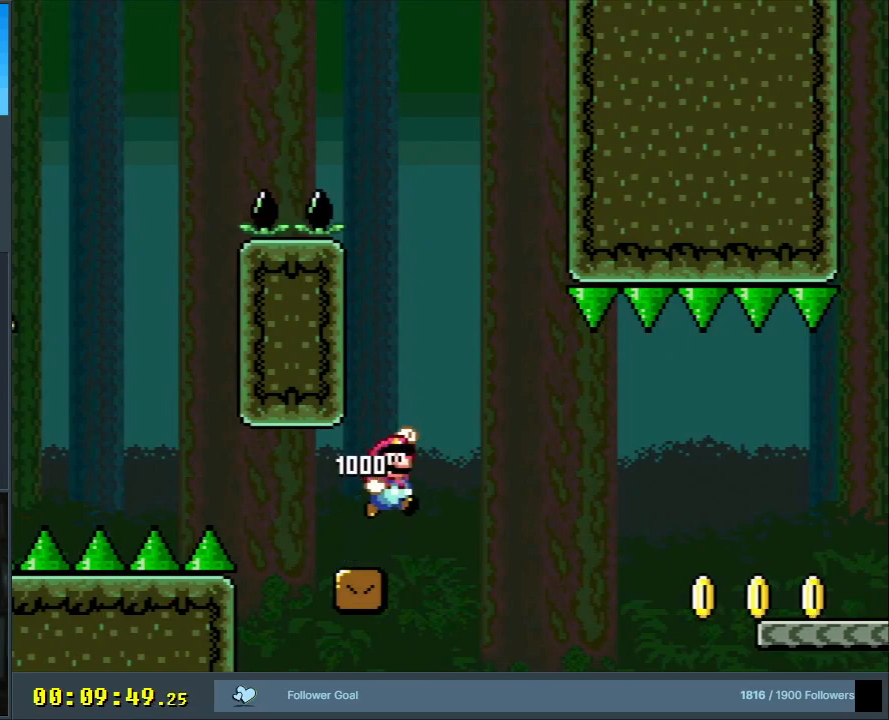
{"buttons": ["B", "Y", "DPAD_RIGHT"], "events": [[83, "B", "up"], [300, "B", "down"]]}
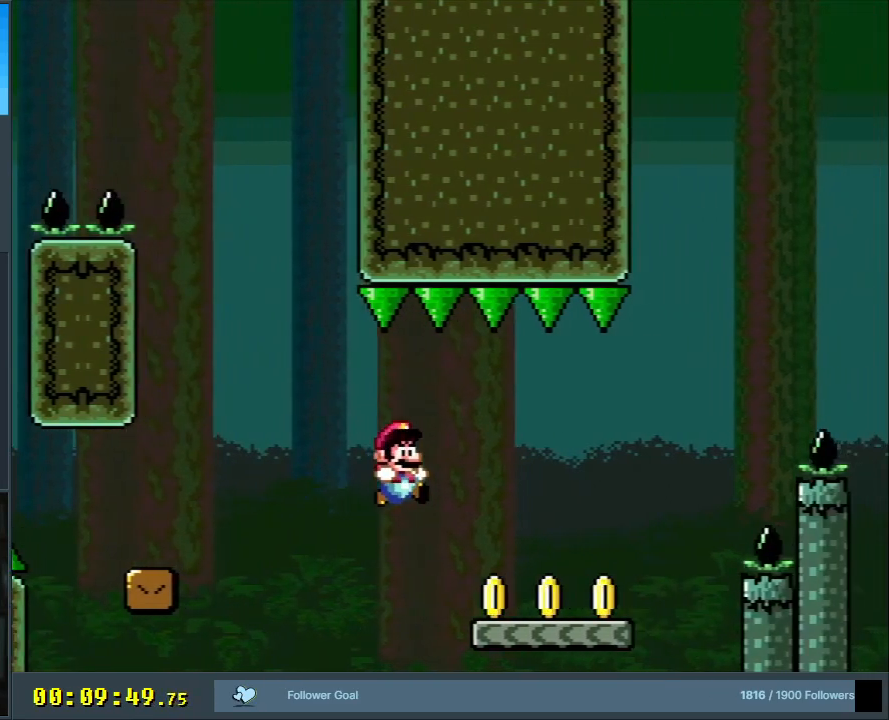
{"buttons": ["B", "Y", "DPAD_RIGHT"], "events": [[183, "B", "up"], [417, "B", "down"]]}
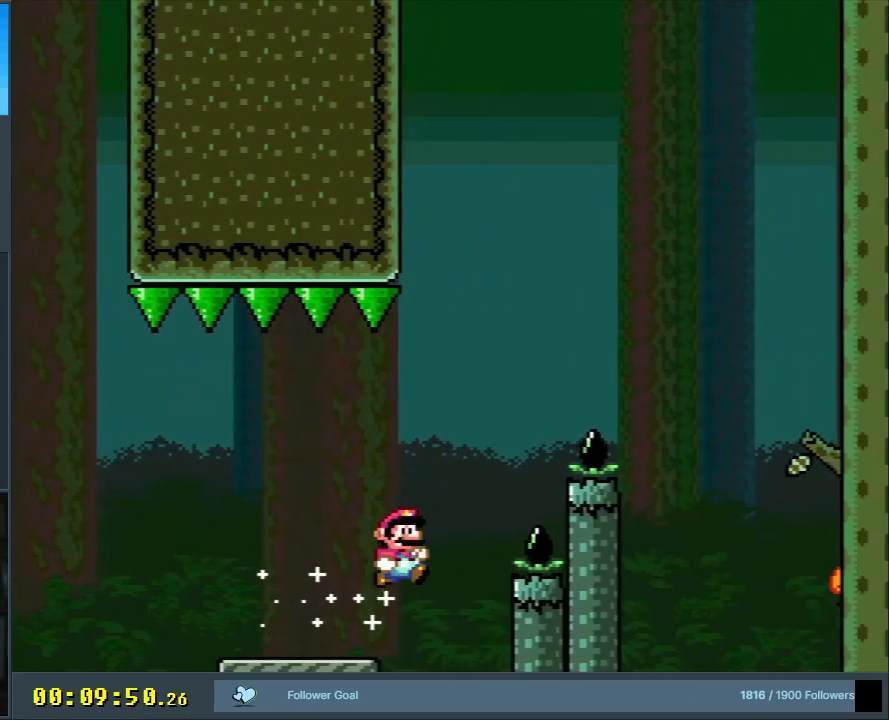
{"buttons": ["B", "Y", "DPAD_RIGHT"], "events": []}
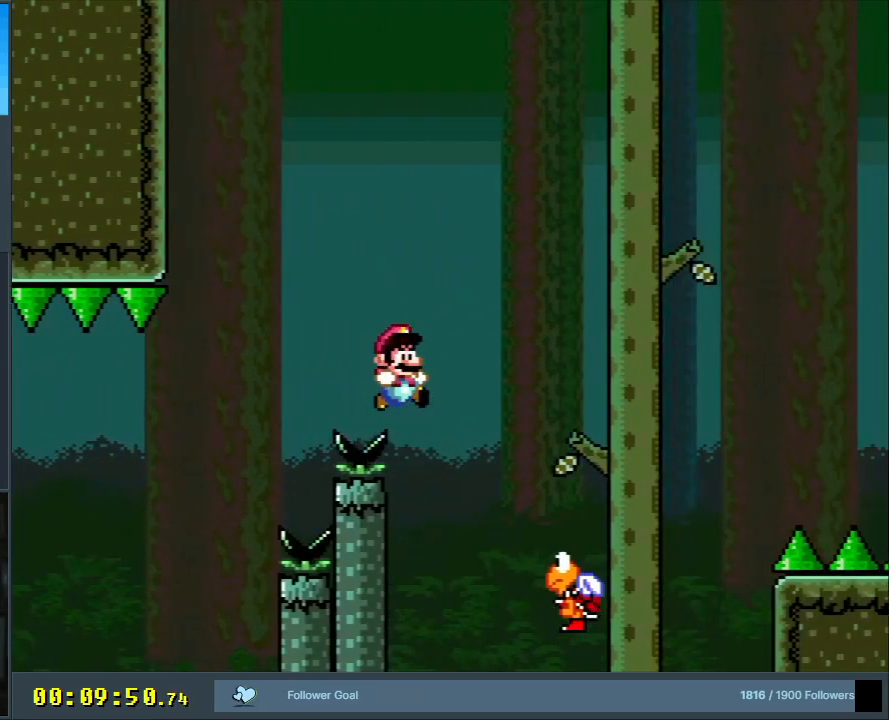
{"buttons": ["B", "Y", "DPAD_RIGHT"], "events": [[33, "B", "up"], [167, "B", "down"]]}
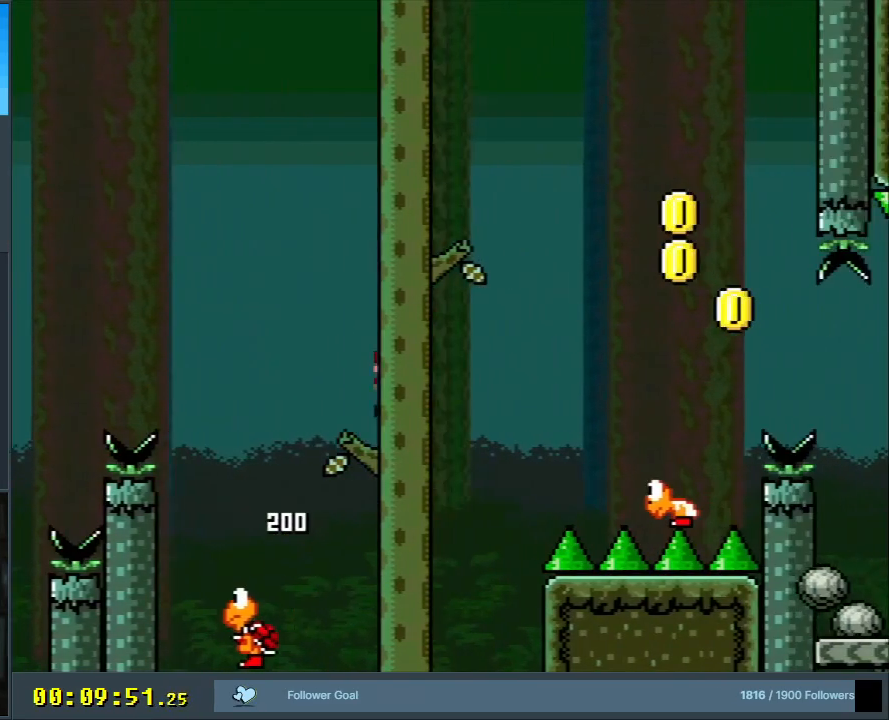
{"buttons": ["B", "Y"], "events": [[50, "B", "up"], [367, "B", "down"], [500, "DPAD_RIGHT", "up"]]}
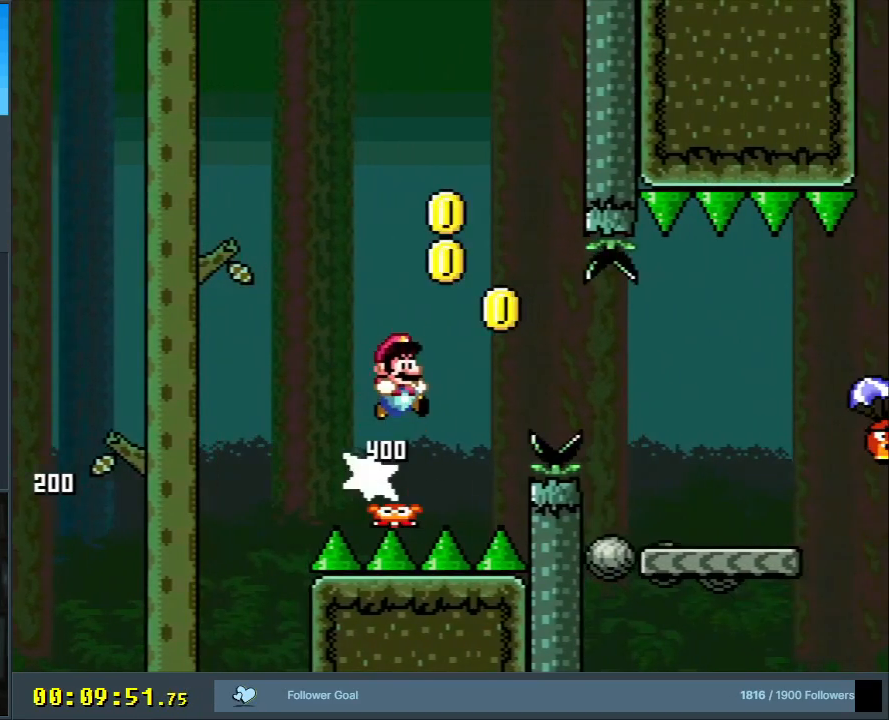
{"buttons": ["B", "Y", "DPAD_RIGHT"], "events": [[117, "DPAD_LEFT", "down"], [250, "DPAD_LEFT", "up"], [250, "DPAD_UP", "down"], [267, "DPAD_RIGHT", "down"], [267, "DPAD_UP", "up"], [383, "DPAD_RIGHT", "up"], [500, "DPAD_RIGHT", "down"]]}
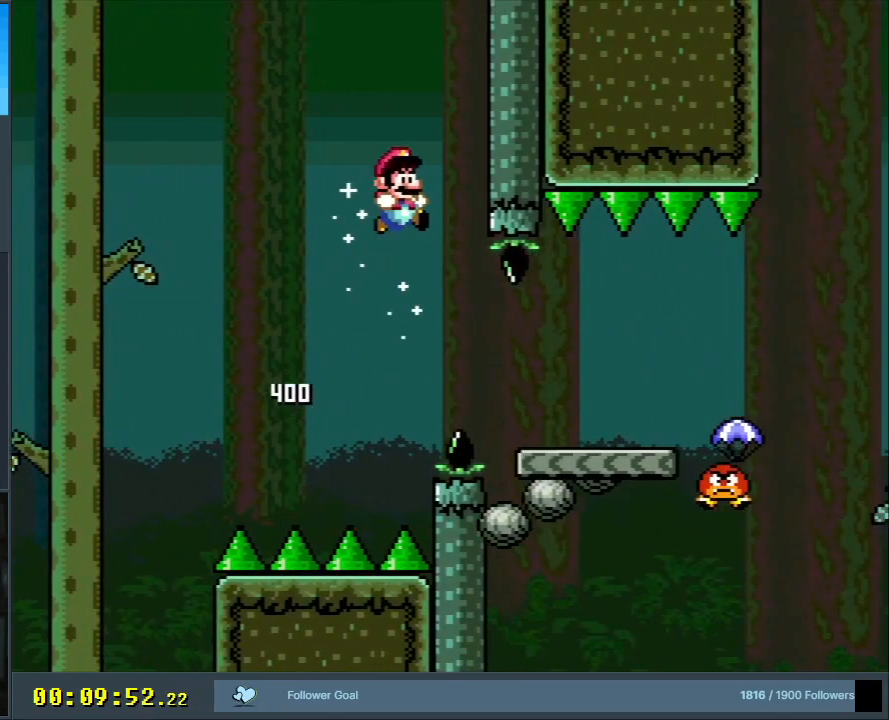
{"buttons": ["B", "Y", "DPAD_RIGHT"], "events": []}
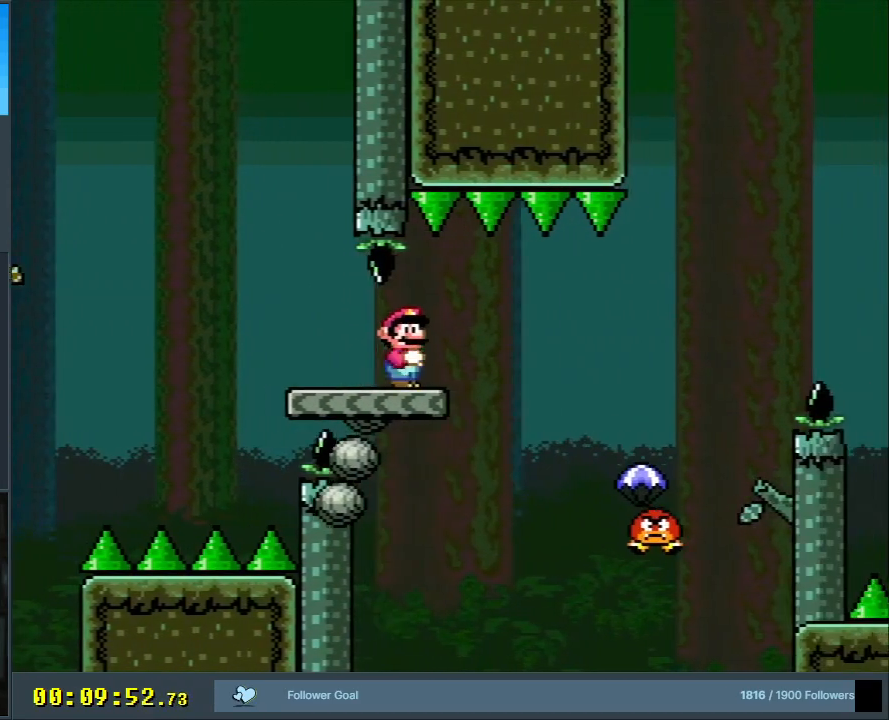
{"buttons": ["B", "Y", "DPAD_RIGHT"], "events": [[267, "B", "up"], [267, "DPAD_RIGHT", "up"], [400, "B", "down"], [400, "DPAD_LEFT", "down"], [450, "DPAD_UP", "down"], [500, "DPAD_LEFT", "up"], [500, "DPAD_RIGHT", "down"], [500, "DPAD_UP", "up"]]}
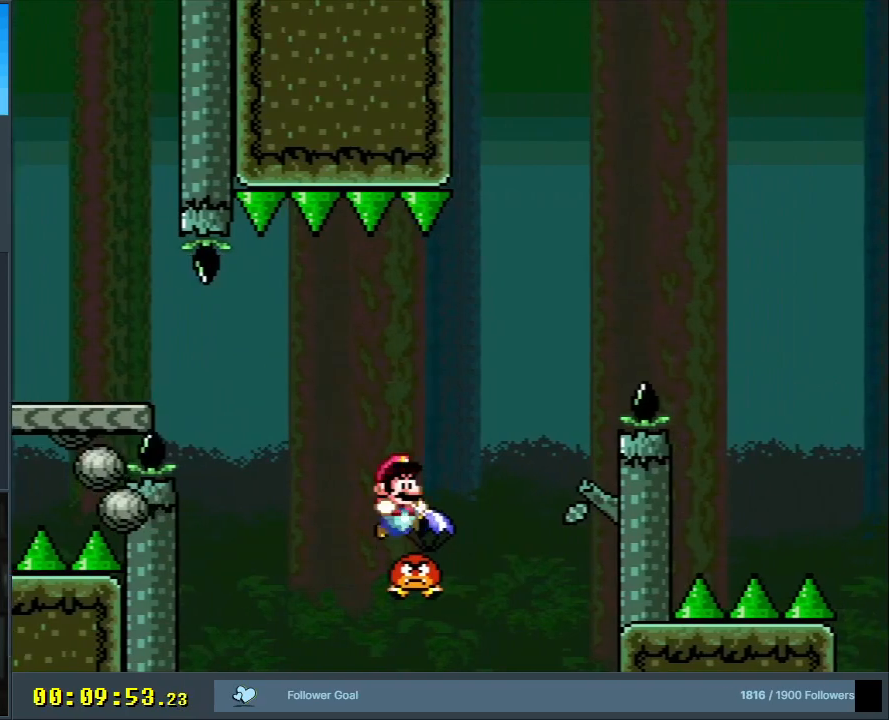
{"buttons": ["B", "Y", "DPAD_RIGHT"], "events": []}
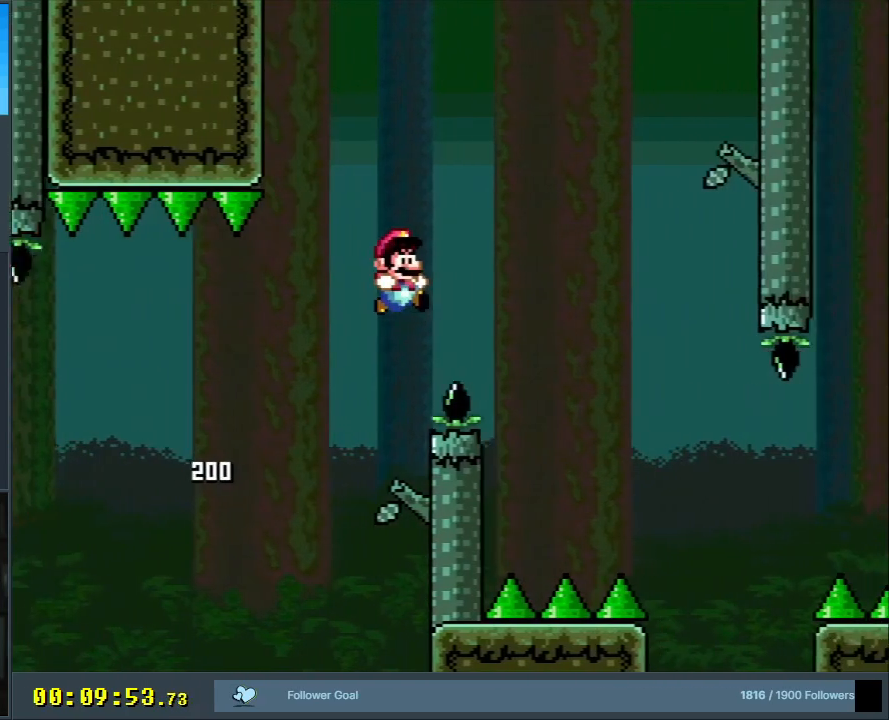
{"buttons": ["B", "Y", "DPAD_RIGHT"], "events": [[117, "DPAD_RIGHT", "up"], [150, "DPAD_UP", "down"], [167, "DPAD_LEFT", "down"], [167, "DPAD_UP", "up"], [317, "DPAD_LEFT", "up"], [350, "DPAD_RIGHT", "down"]]}
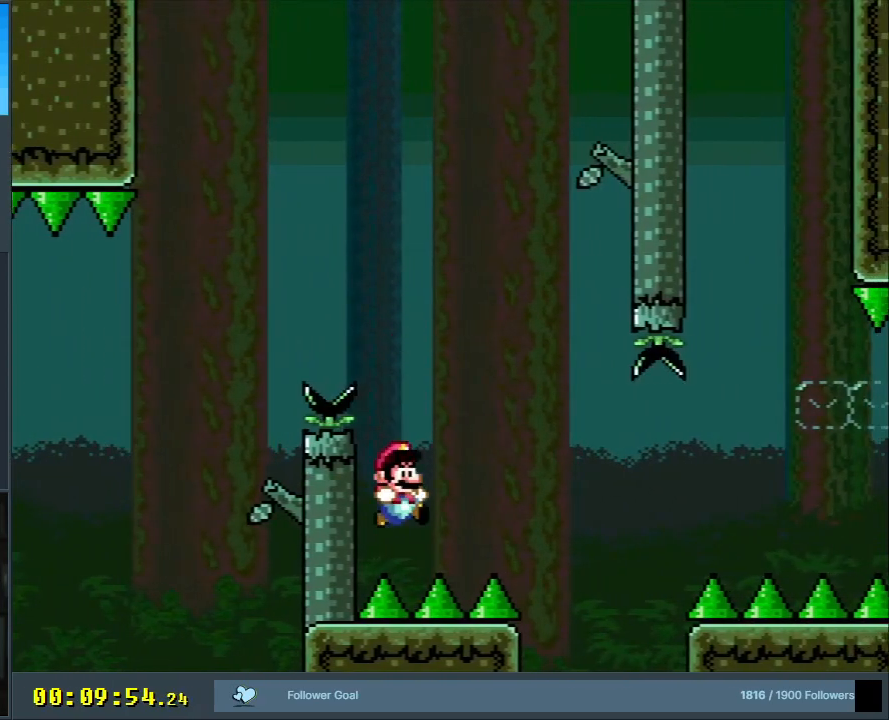
{"buttons": ["X", "DPAD_RIGHT"], "events": [[317, "X", "down"], [333, "B", "up"], [350, "Y", "up"]]}
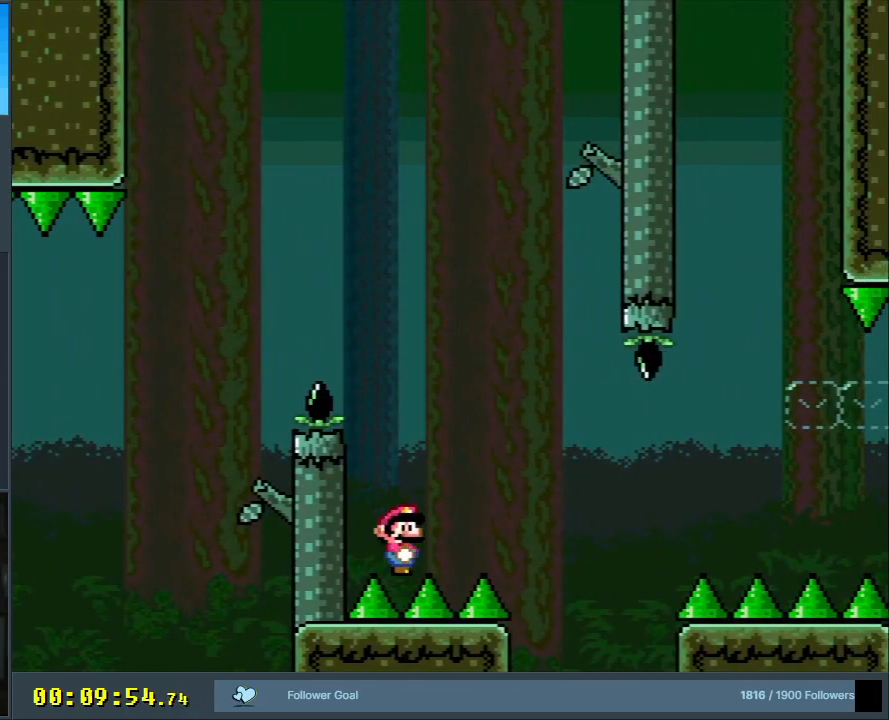
{"buttons": ["X", "DPAD_RIGHT"], "events": []}
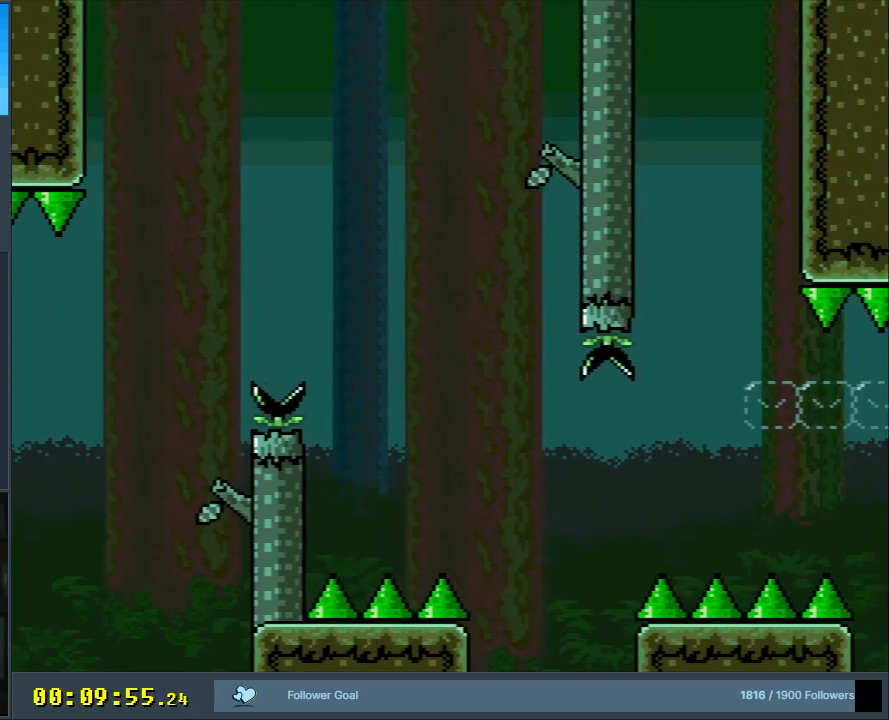
{"buttons": ["Y", "DPAD_RIGHT"], "events": [[17, "A", "down"], [117, "A", "up"], [233, "A", "down"], [367, "A", "up"], [450, "X", "up"], [467, "Y", "down"]]}
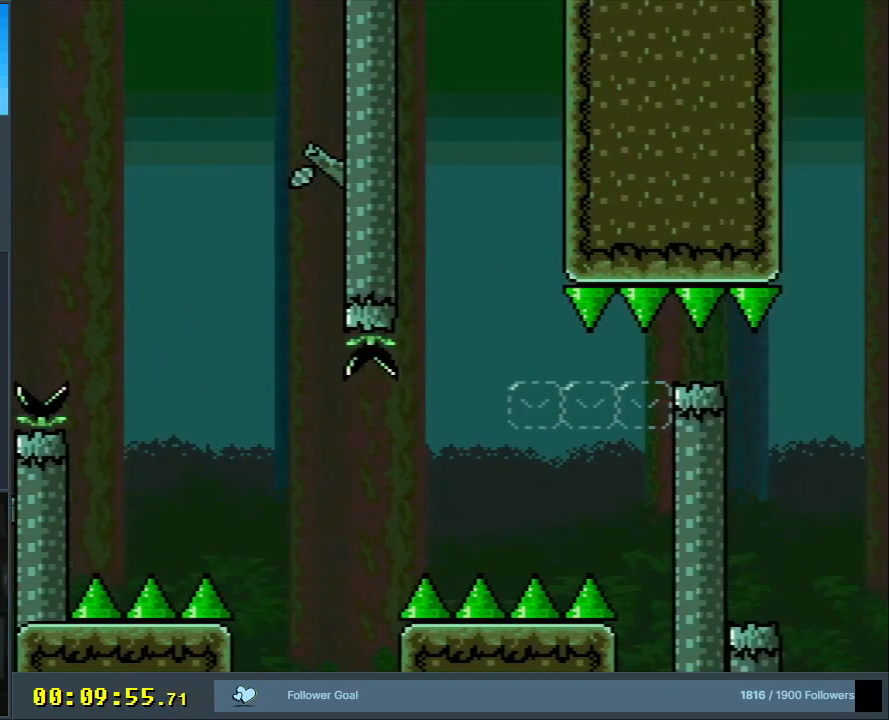
{"buttons": ["B", "Y", "DPAD_LEFT"], "events": [[267, "B", "down"], [283, "DPAD_RIGHT", "up"], [333, "DPAD_UP", "down"], [350, "DPAD_LEFT", "down"], [350, "DPAD_UP", "up"]]}
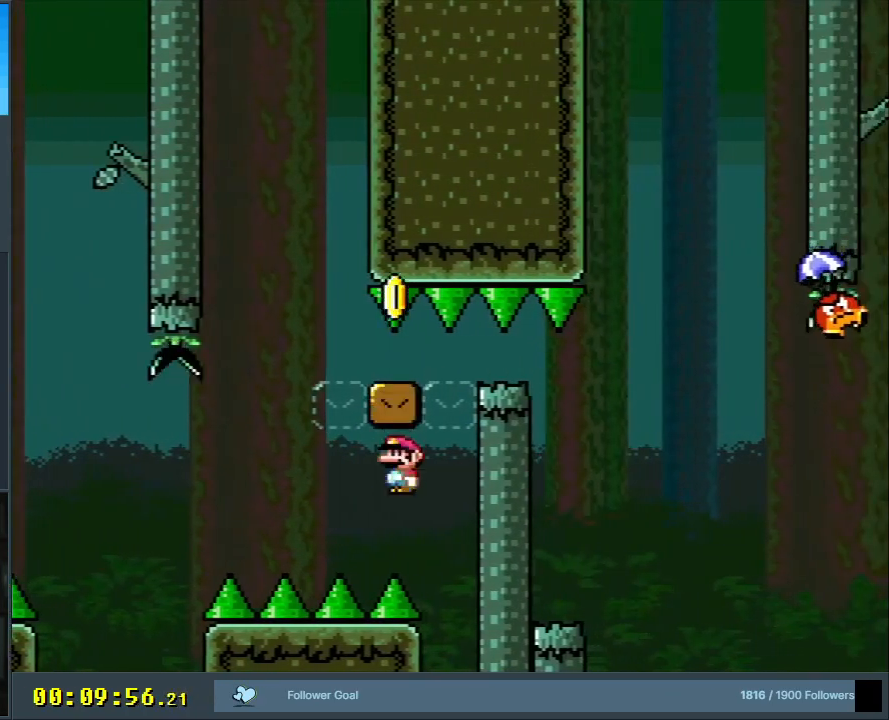
{"buttons": ["B", "Y", "DPAD_RIGHT"], "events": [[67, "B", "up"], [367, "B", "down"], [367, "DPAD_LEFT", "up"], [383, "DPAD_RIGHT", "down"]]}
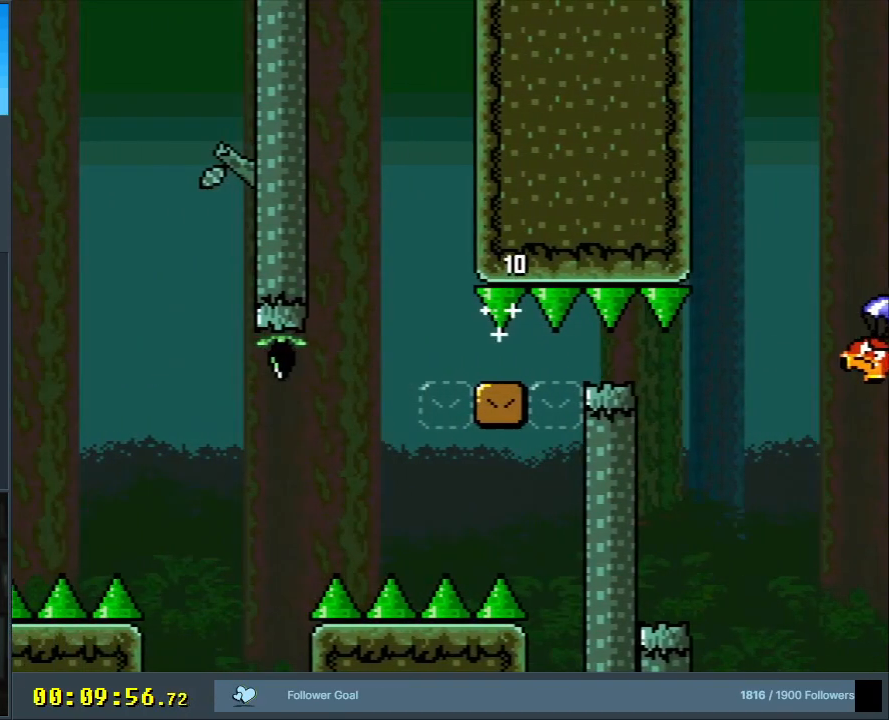
{"buttons": ["B", "Y", "DPAD_RIGHT"], "events": [[200, "B", "up"], [250, "B", "down"]]}
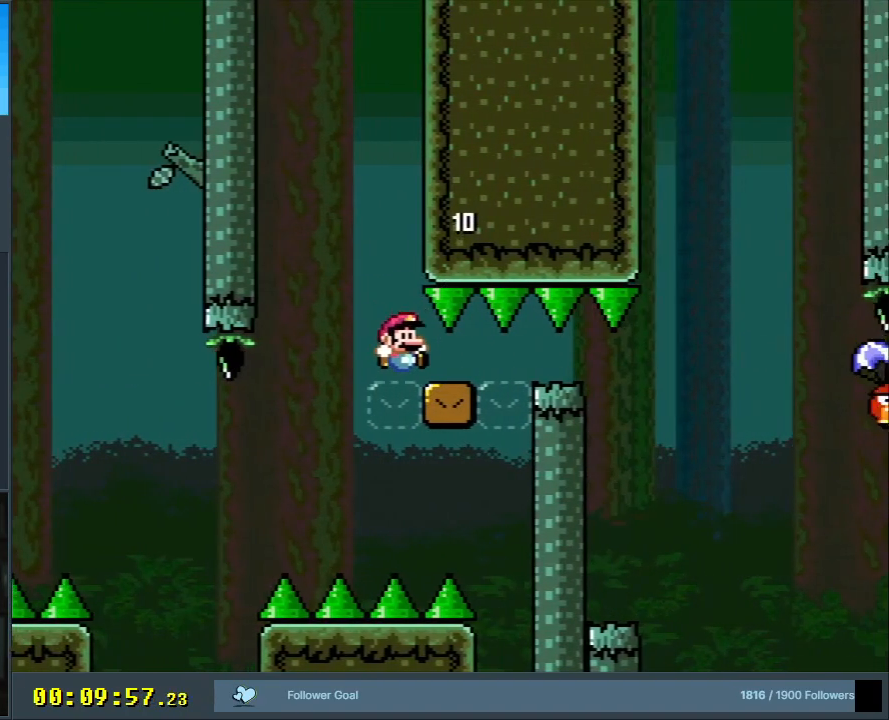
{"buttons": ["B", "Y"], "events": [[417, "DPAD_RIGHT", "up"]]}
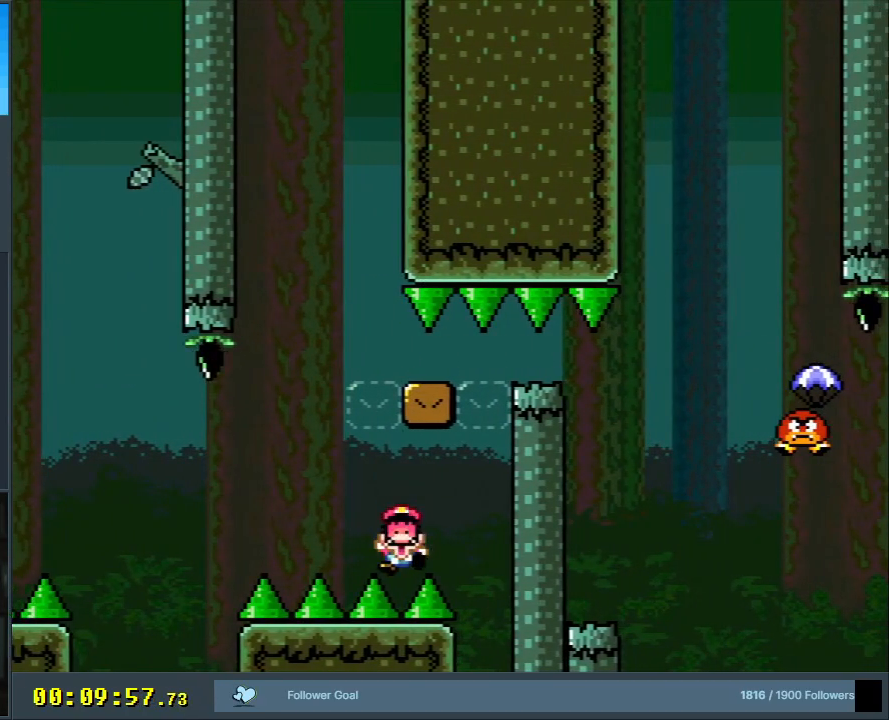
{"buttons": [], "events": [[33, "B", "up"], [67, "Y", "up"]]}
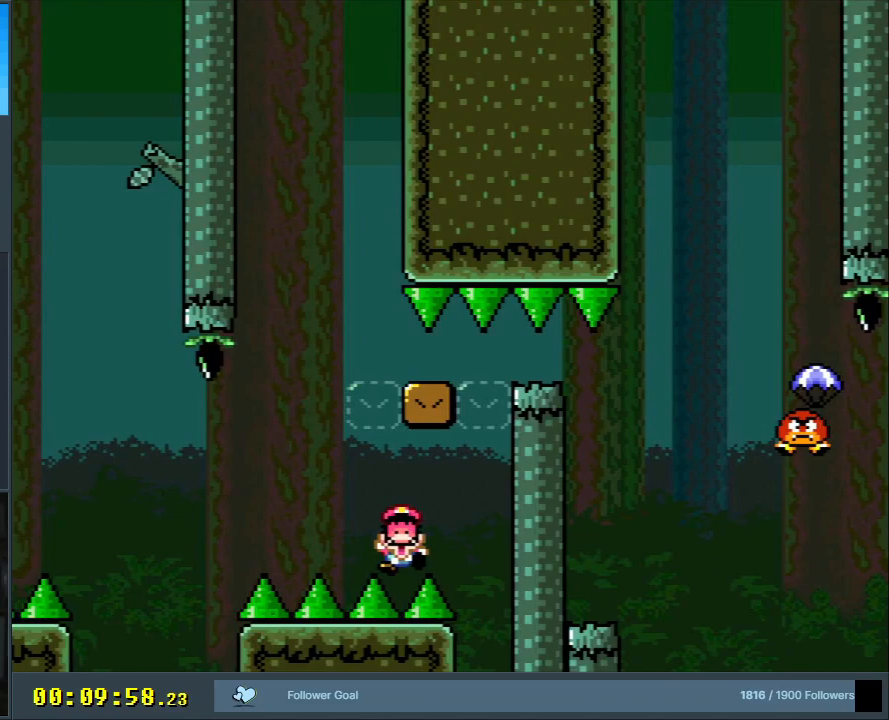
{"buttons": [], "events": []}
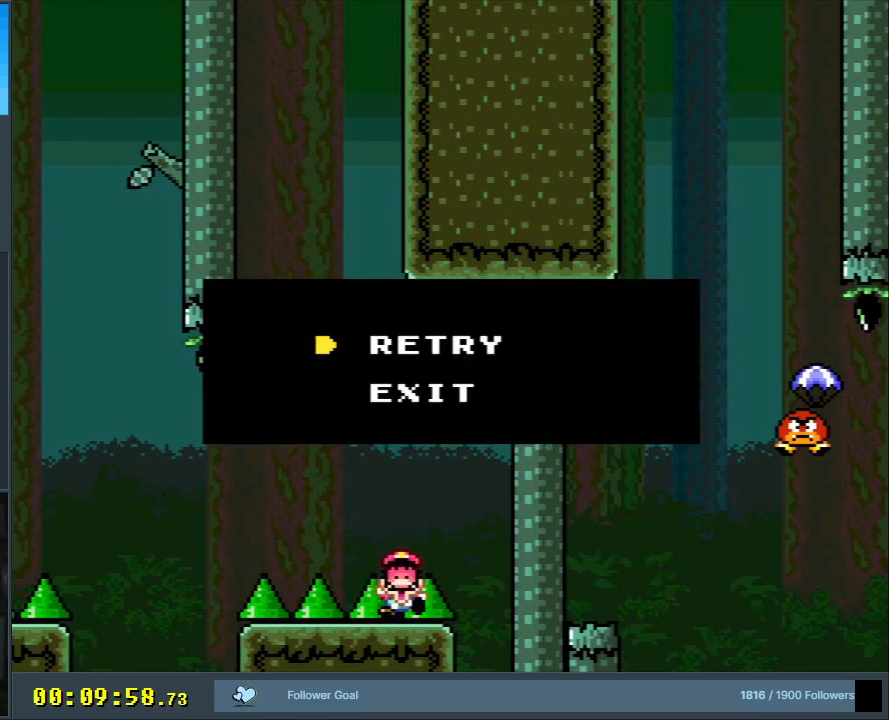
{"buttons": [], "events": [[333, "A", "down"], [483, "A", "up"]]}
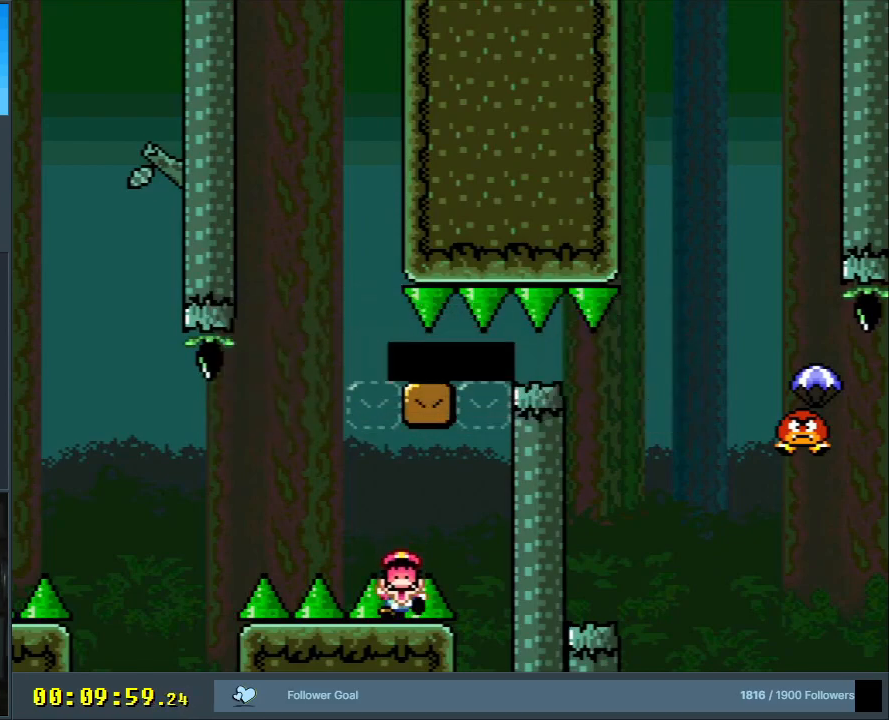
{"buttons": [], "events": [[67, "A", "down"], [233, "A", "up"]]}
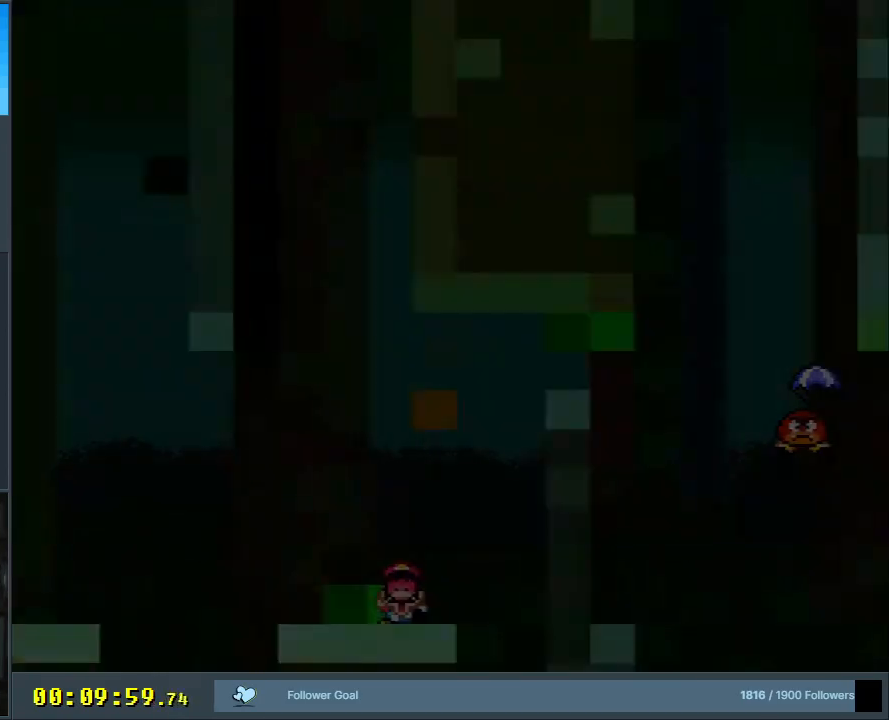
{"buttons": [], "events": []}
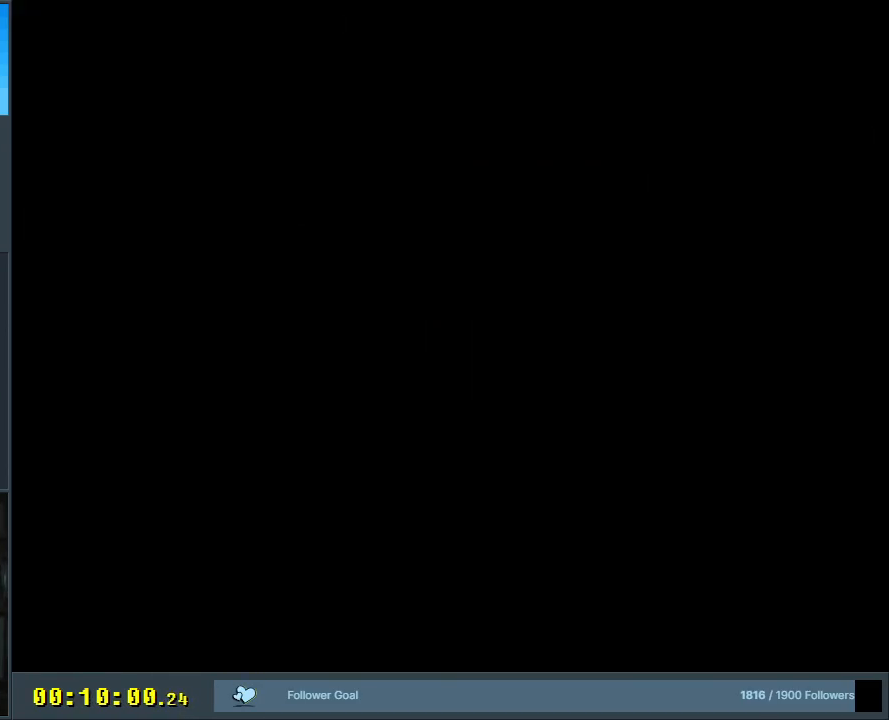
{"buttons": ["B", "Y"], "events": [[33, "A", "down"], [150, "A", "up"], [300, "Y", "down"], [350, "B", "down"]]}
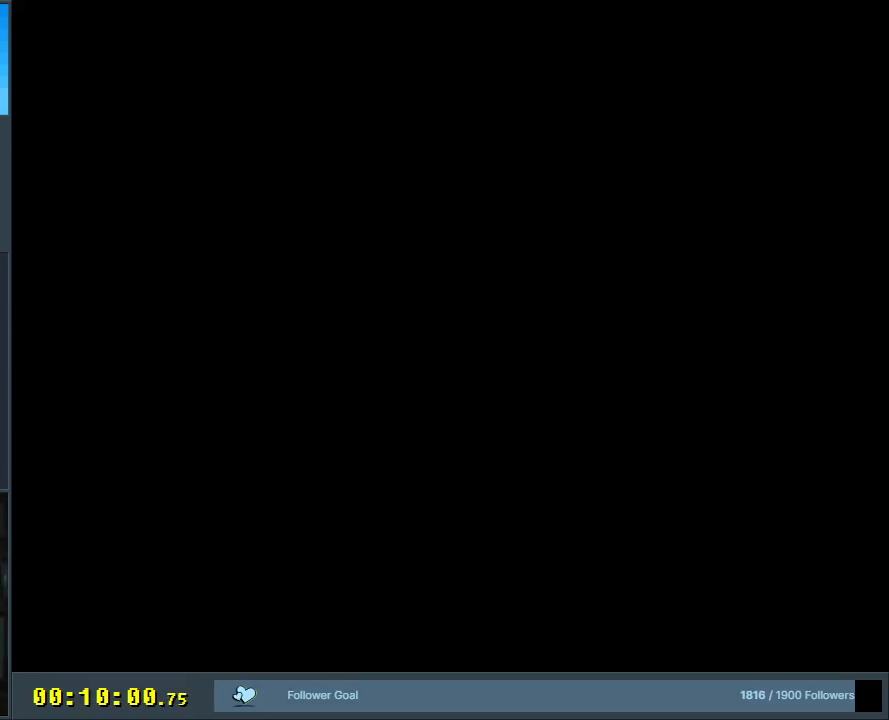
{"buttons": ["B", "Y"], "events": [[283, "DPAD_RIGHT", "down"], [483, "DPAD_RIGHT", "up"]]}
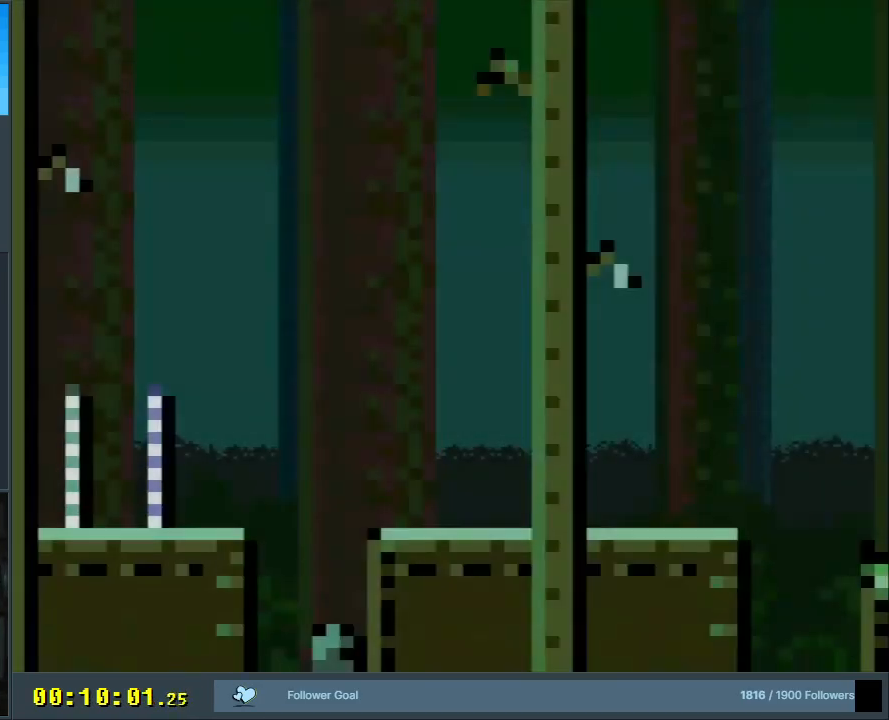
{"buttons": ["Y", "DPAD_RIGHT"], "events": [[83, "DPAD_RIGHT", "down"], [450, "B", "up"]]}